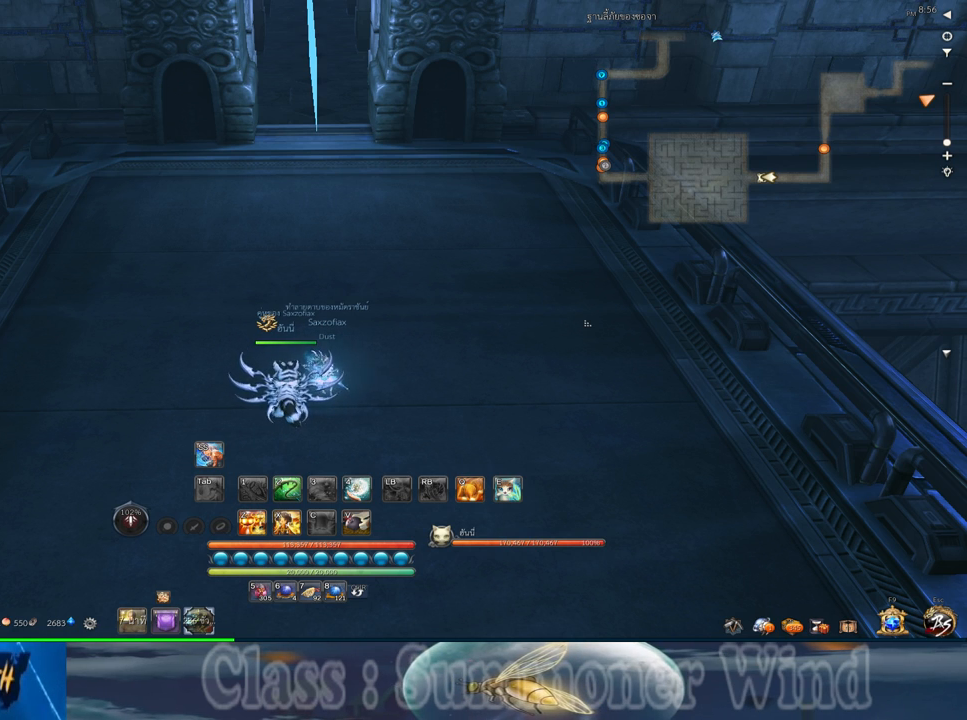
Gameplay with keyboard and mouse; each line is a JSON object with the keys and mouse buttons held at the frame after it. "events" lists presses ("down") and releases ("up") of "1", "2", "3", "4", "5", "a", "alt", "c", "ctrl", "d", "e", "f", "q", "r", "s", "shift", "space", "tab", "v", "w", "x", "z", "mouse_left", "mouse_middle", "mouse_right", "mouse_wheel_up" and "mouse_wheel_down" between this image and that frame as [ms after this image, input, new state], when the widget could be followed in between. "mouse_left", "mouse_middle", "mouse_right", "mouse_wheel_up", "mouse_wheel_down" = the "left", "middle", "right", "wheel_up", "wheel_down" buttons of the "mouse" list. No other keys are recorded. Not read: mouse_move.
{"keys": [], "mouse": [], "events": [[150, "mouse_left", "down"], [217, "mouse_left", "up"]]}
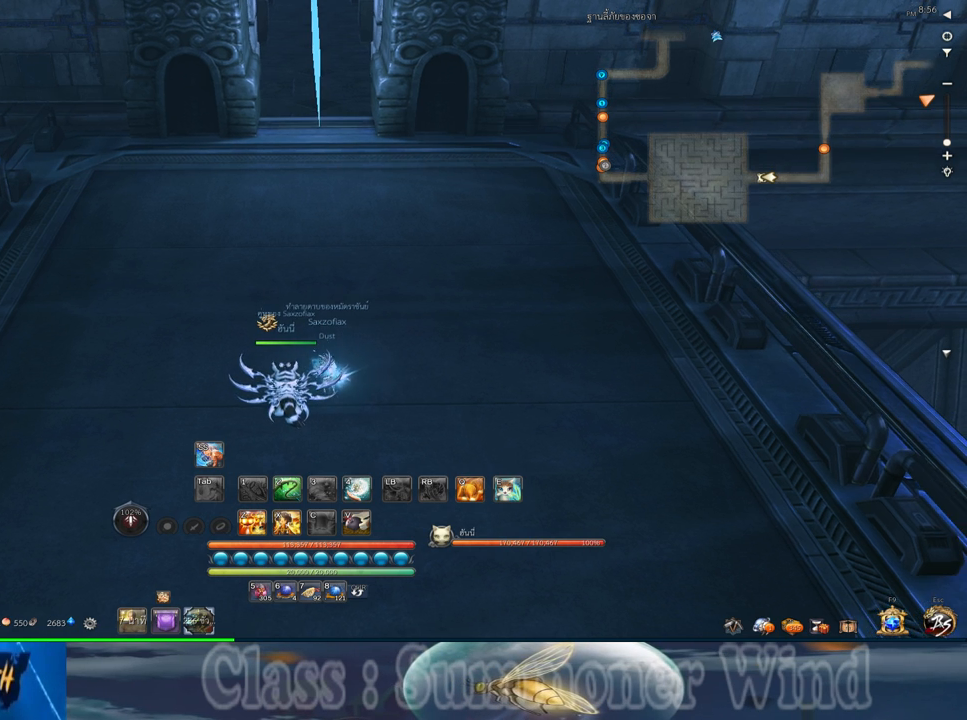
{"keys": ["w"], "mouse": [], "events": [[100, "w", "down"]]}
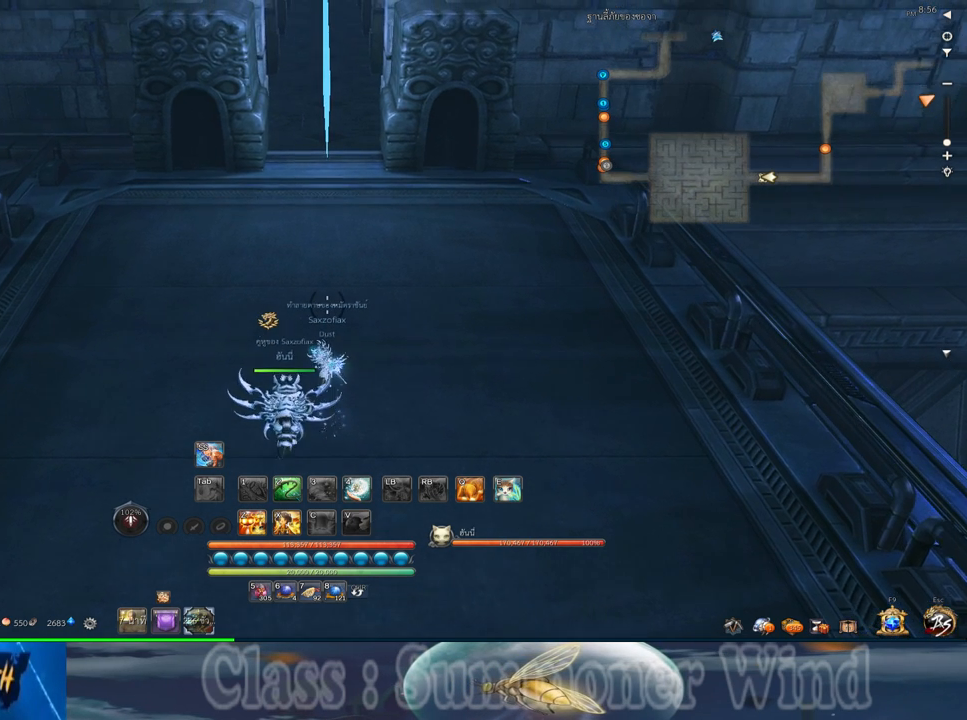
{"keys": [], "mouse": [], "events": [[83, "w", "up"], [250, "alt", "down"], [300, "tab", "down"], [367, "alt", "up"], [433, "tab", "up"]]}
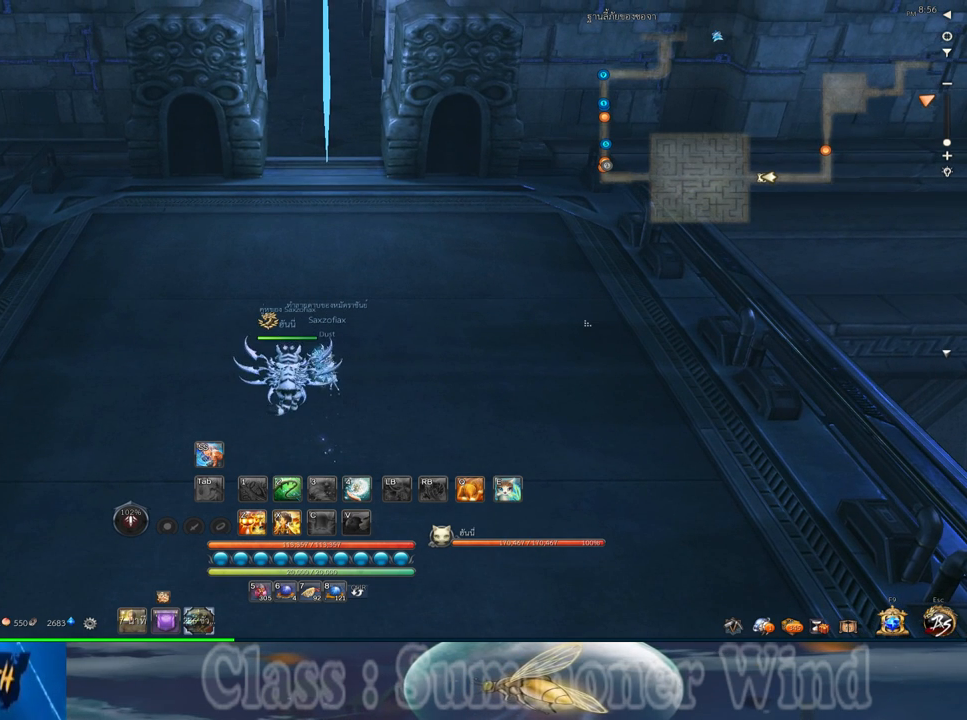
{"keys": [], "mouse": [], "events": []}
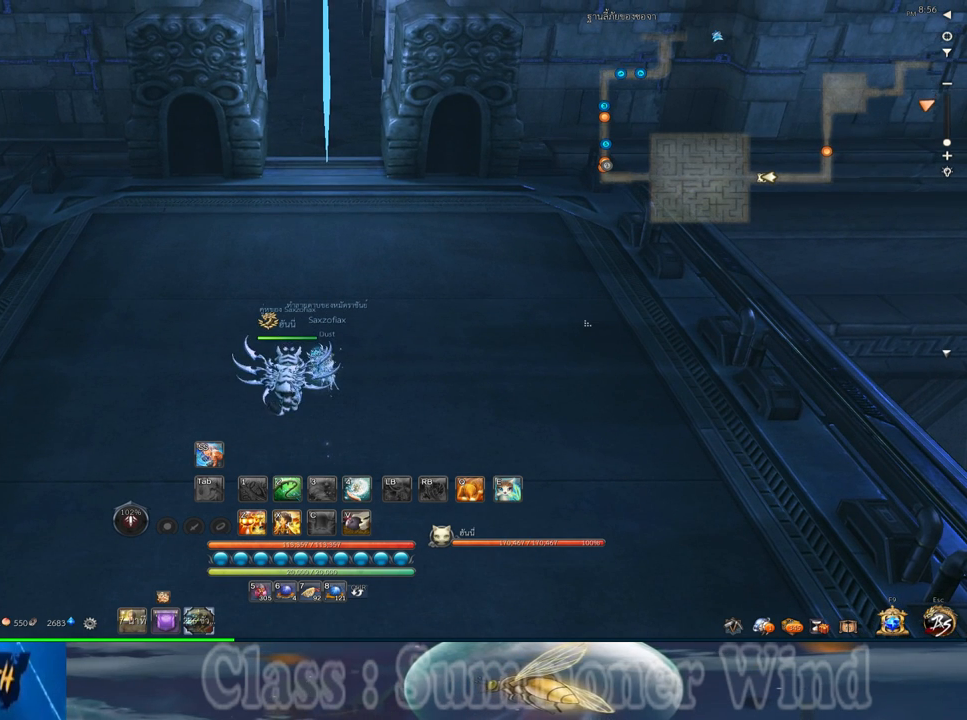
{"keys": [], "mouse": [], "events": []}
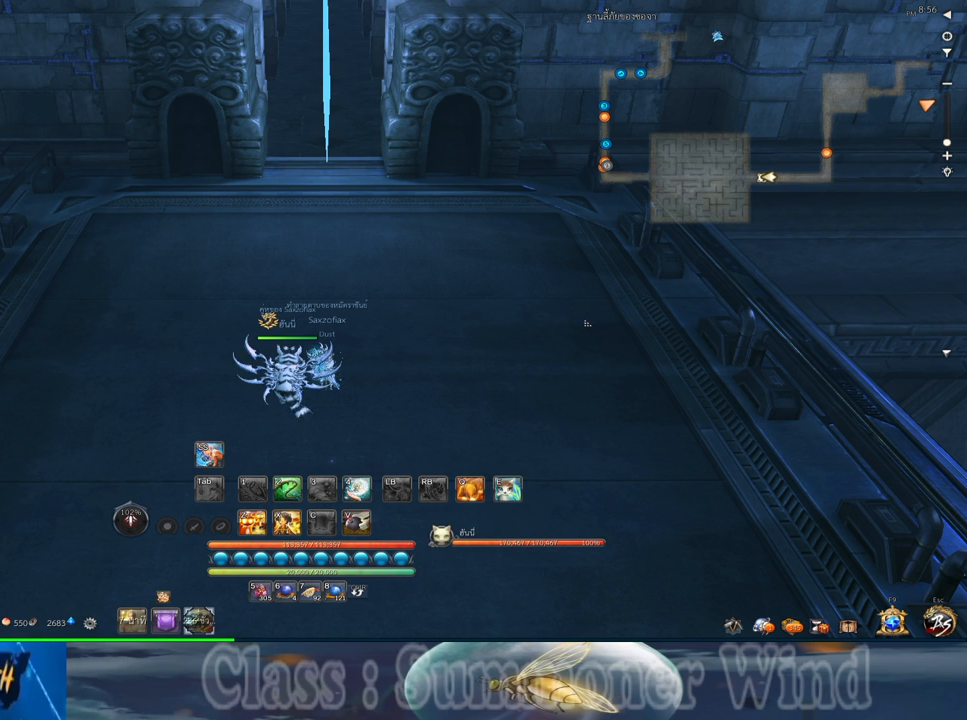
{"keys": [], "mouse": [], "events": []}
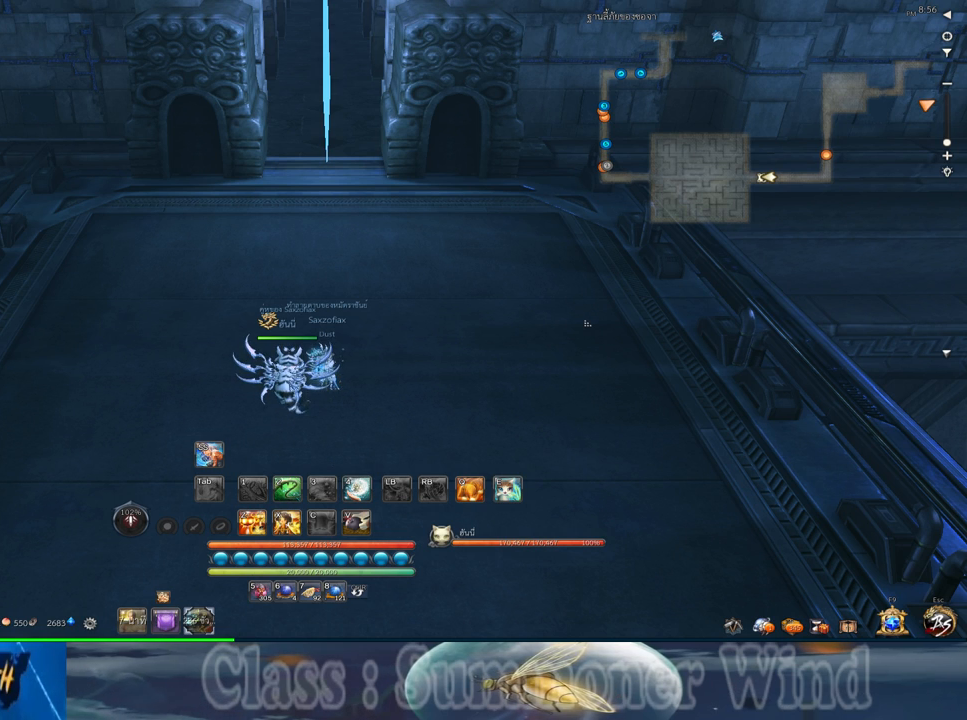
{"keys": [], "mouse": [], "events": []}
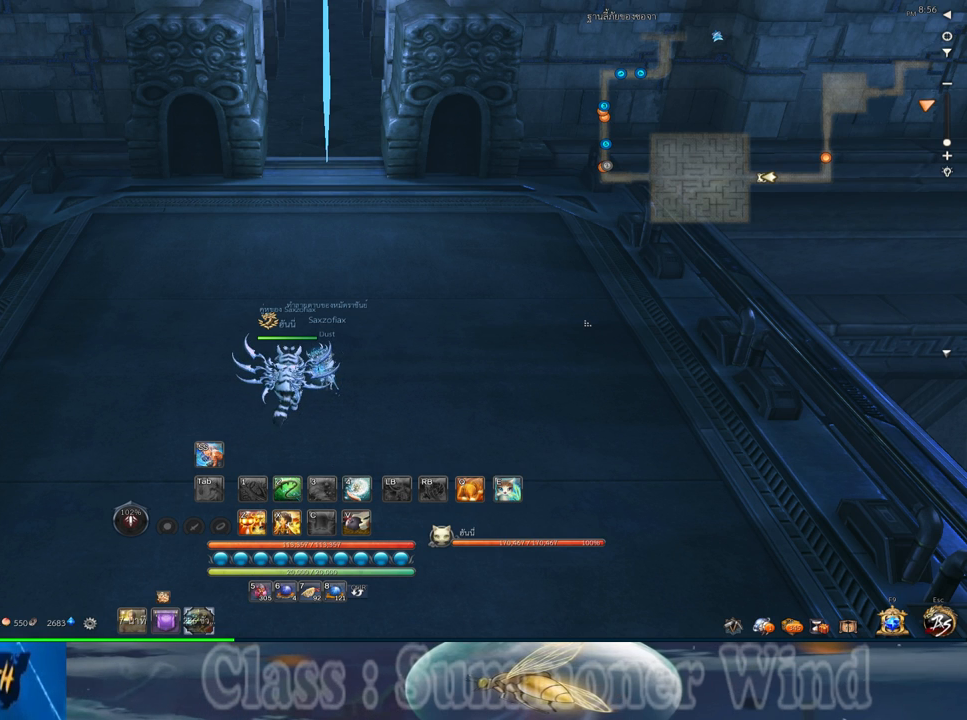
{"keys": [], "mouse": [], "events": []}
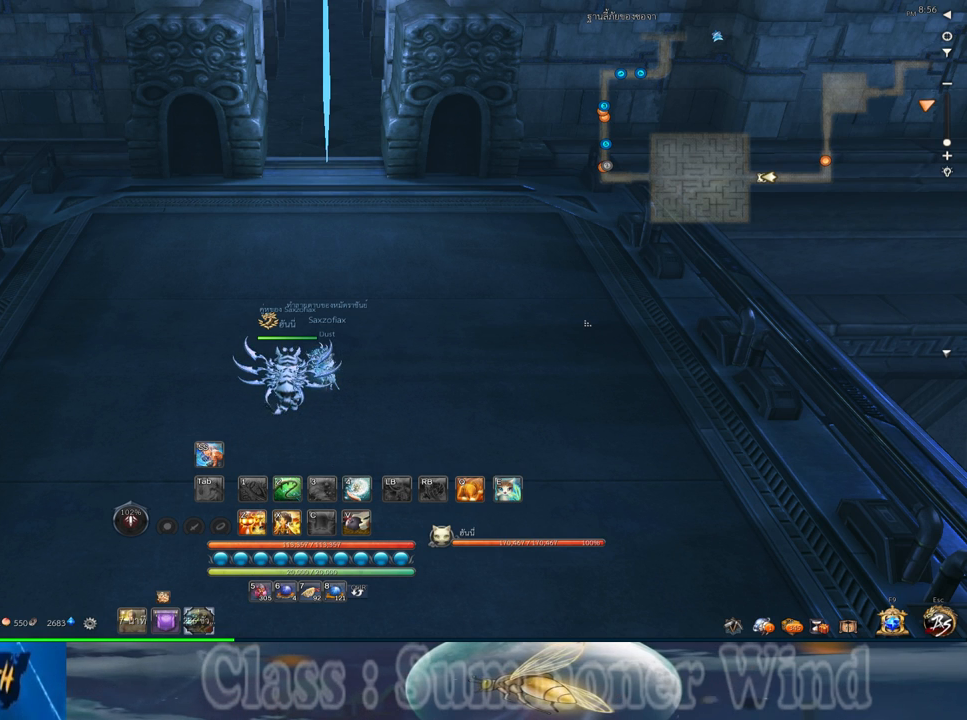
{"keys": [], "mouse": [], "events": [[333, "mouse_left", "down"], [400, "mouse_left", "up"]]}
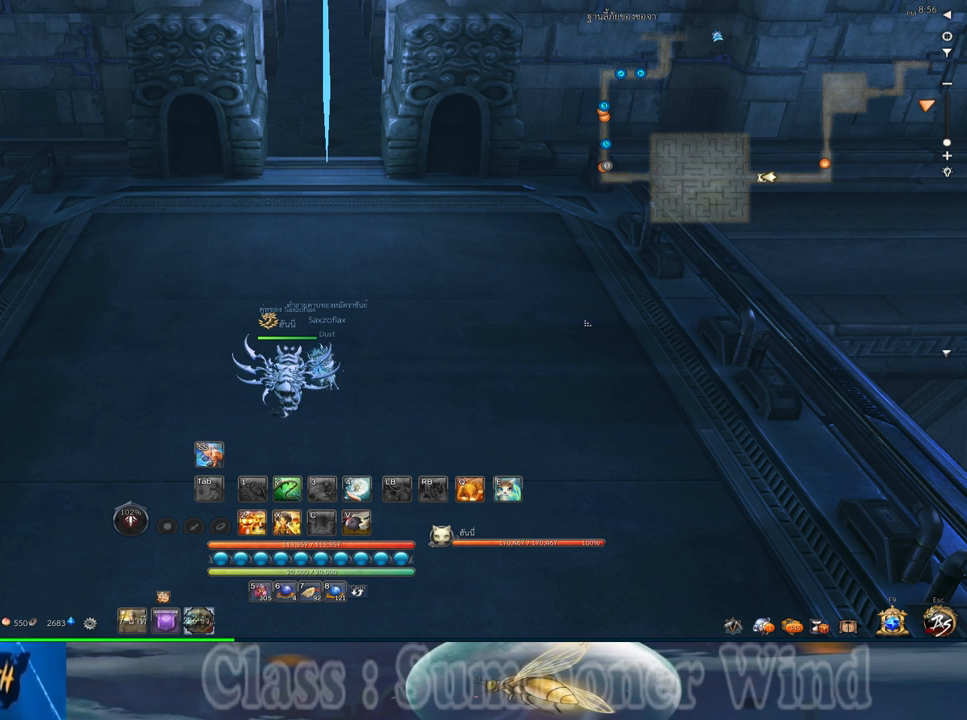
{"keys": [], "mouse": [], "events": []}
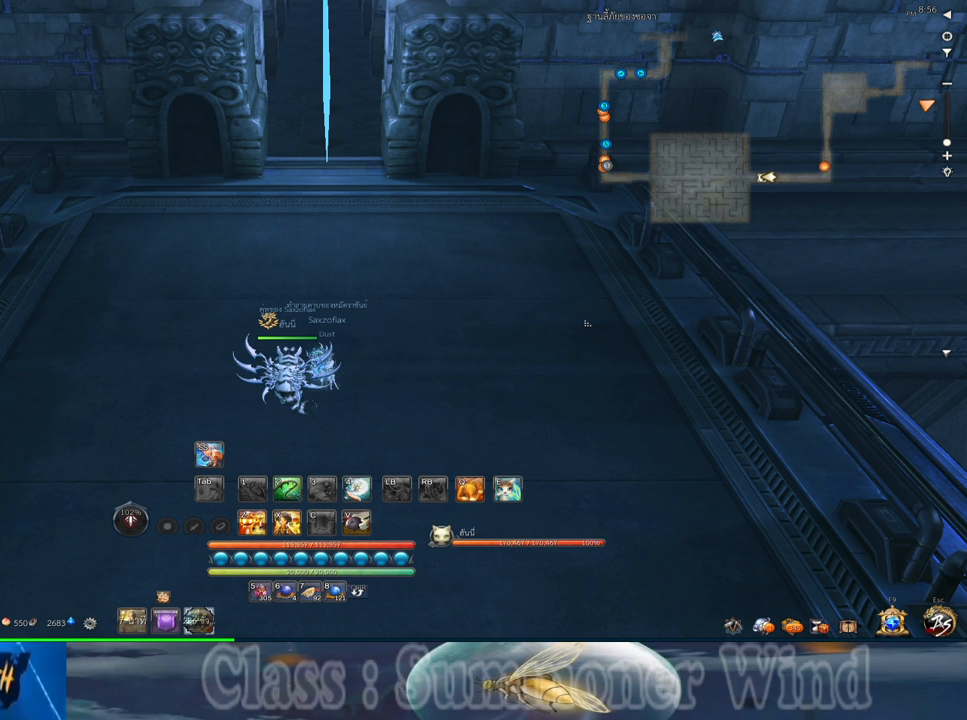
{"keys": [], "mouse": [], "events": []}
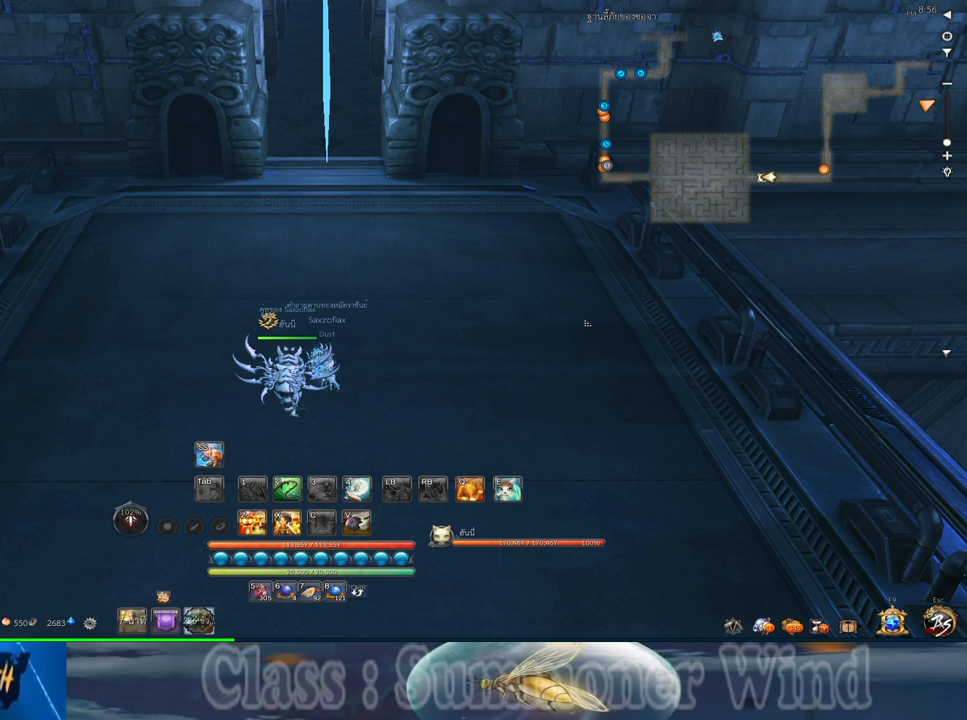
{"keys": [], "mouse": [], "events": []}
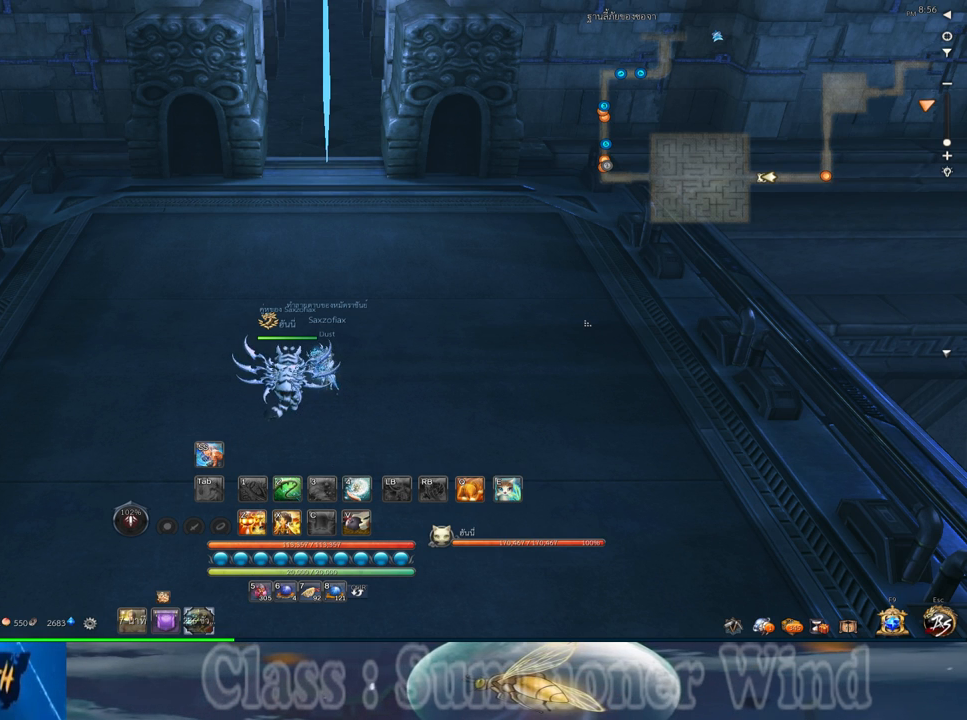
{"keys": [], "mouse": ["left"], "events": [[483, "mouse_left", "down"]]}
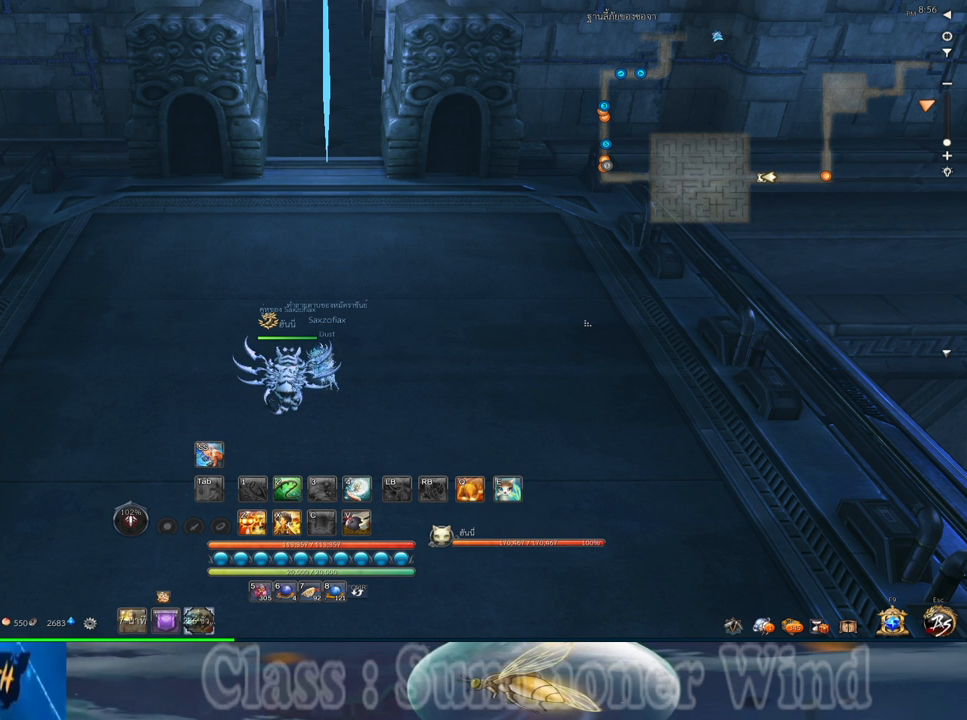
{"keys": ["shift", "w"], "mouse": [], "events": [[83, "mouse_left", "up"], [183, "w", "down"], [350, "shift", "down"]]}
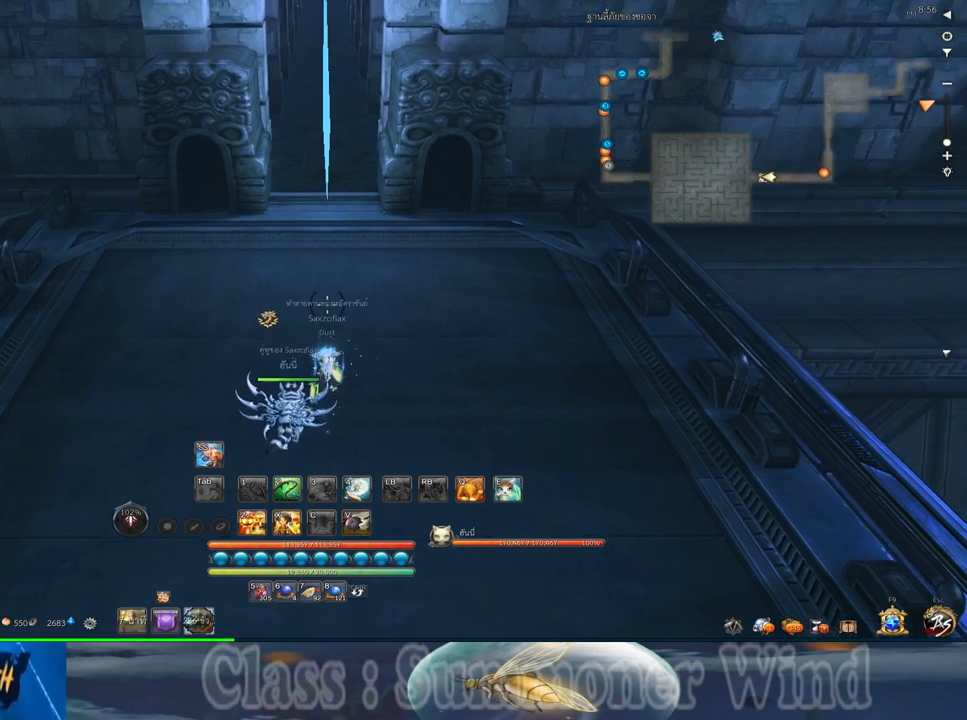
{"keys": ["w"], "mouse": [], "events": [[100, "shift", "up"]]}
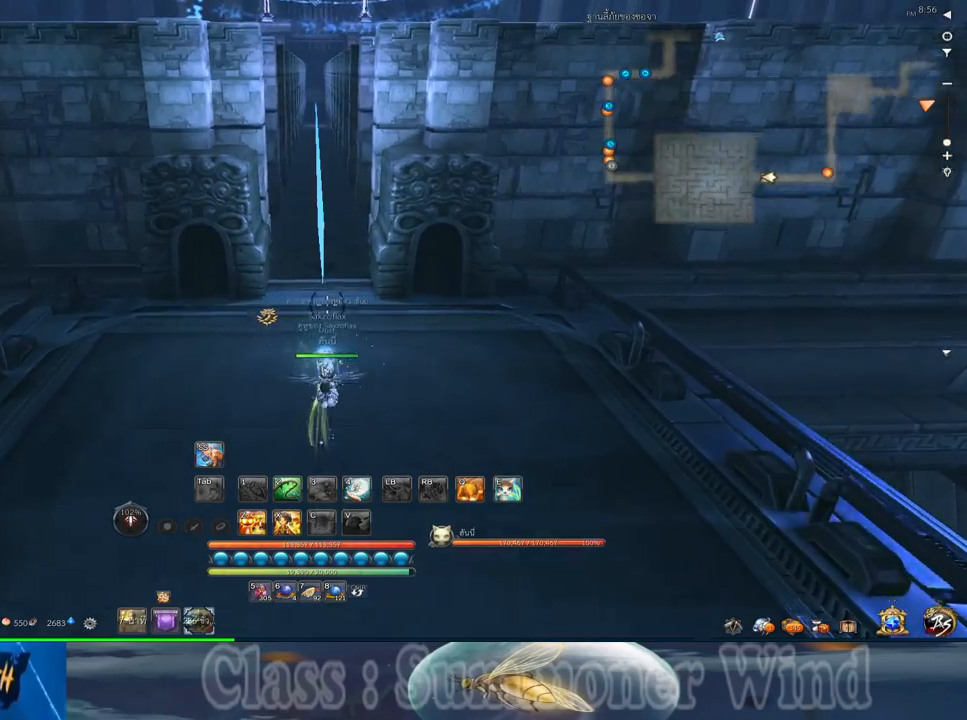
{"keys": ["w"], "mouse": [], "events": []}
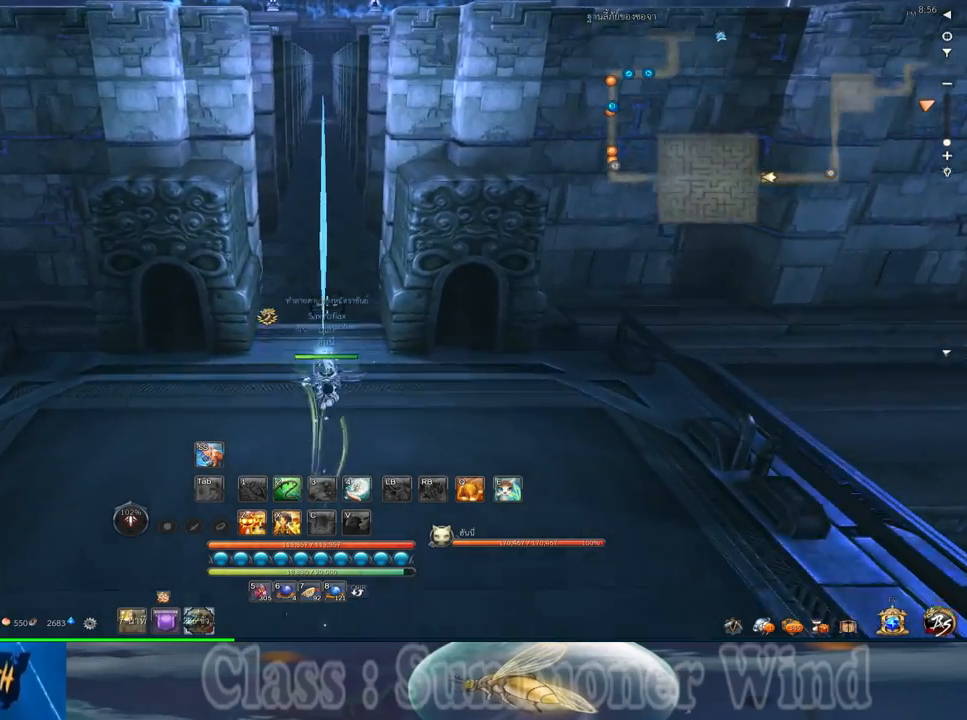
{"keys": ["w"], "mouse": [], "events": []}
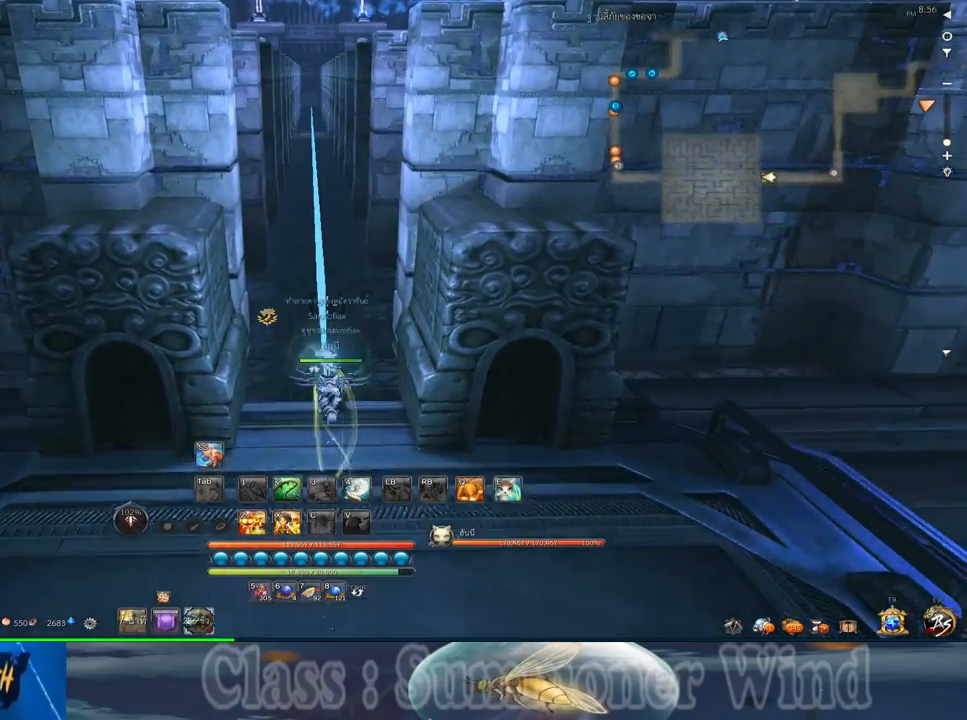
{"keys": ["w"], "mouse": [], "events": []}
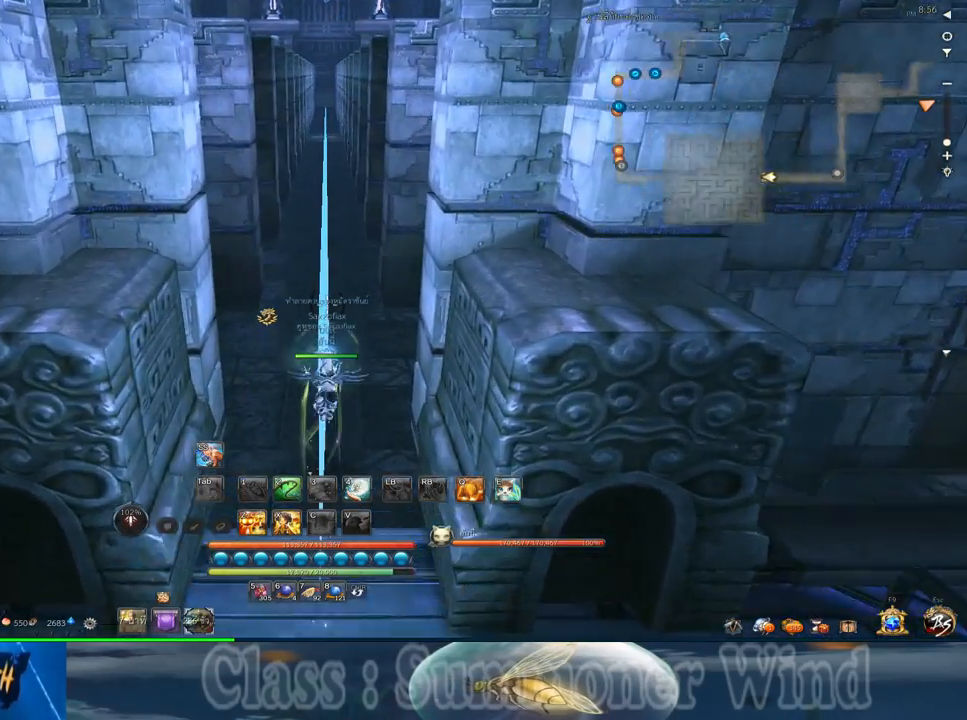
{"keys": ["w"], "mouse": [], "events": []}
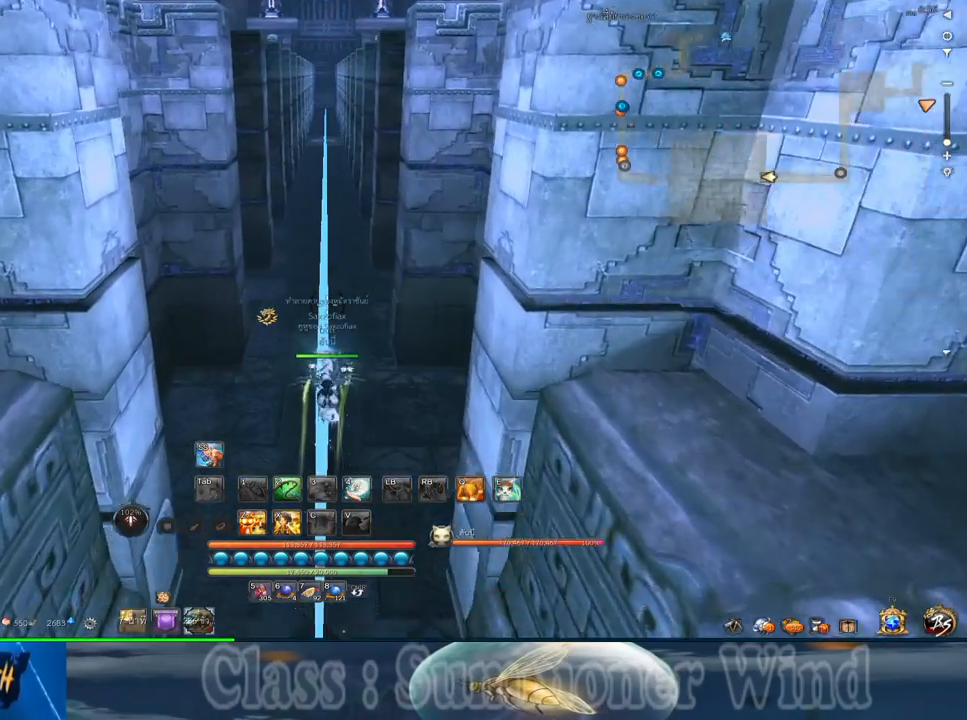
{"keys": ["w"], "mouse": [], "events": [[283, "mouse_wheel_up", "down"], [350, "mouse_wheel_up", "up"], [383, "mouse_wheel_up", "down"], [467, "mouse_wheel_up", "up"]]}
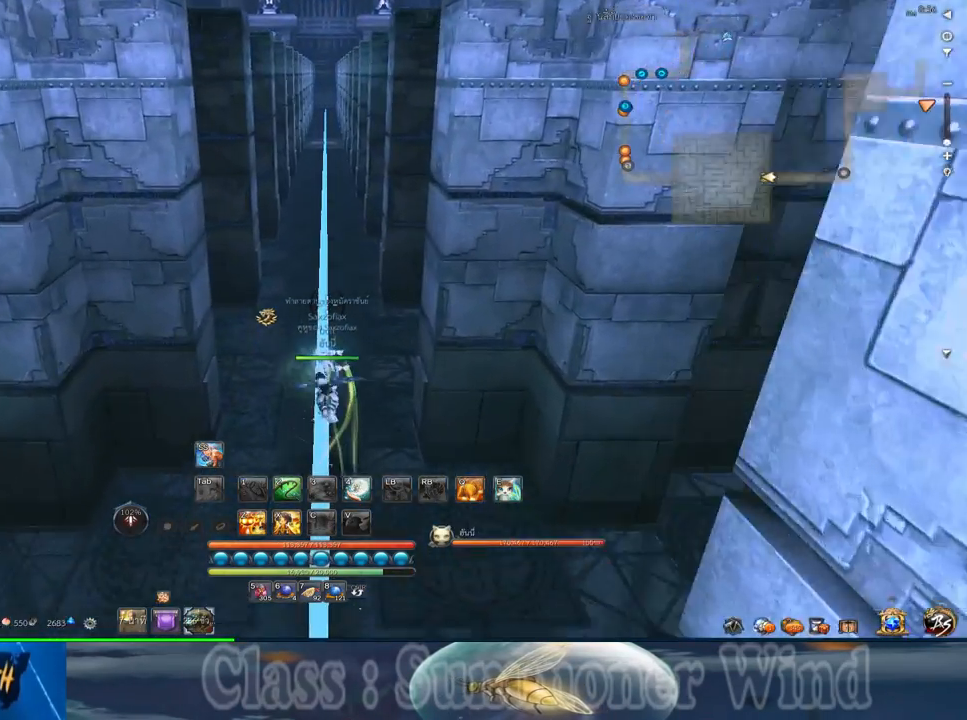
{"keys": ["w"], "mouse": [], "events": [[167, "a", "down"], [233, "a", "up"]]}
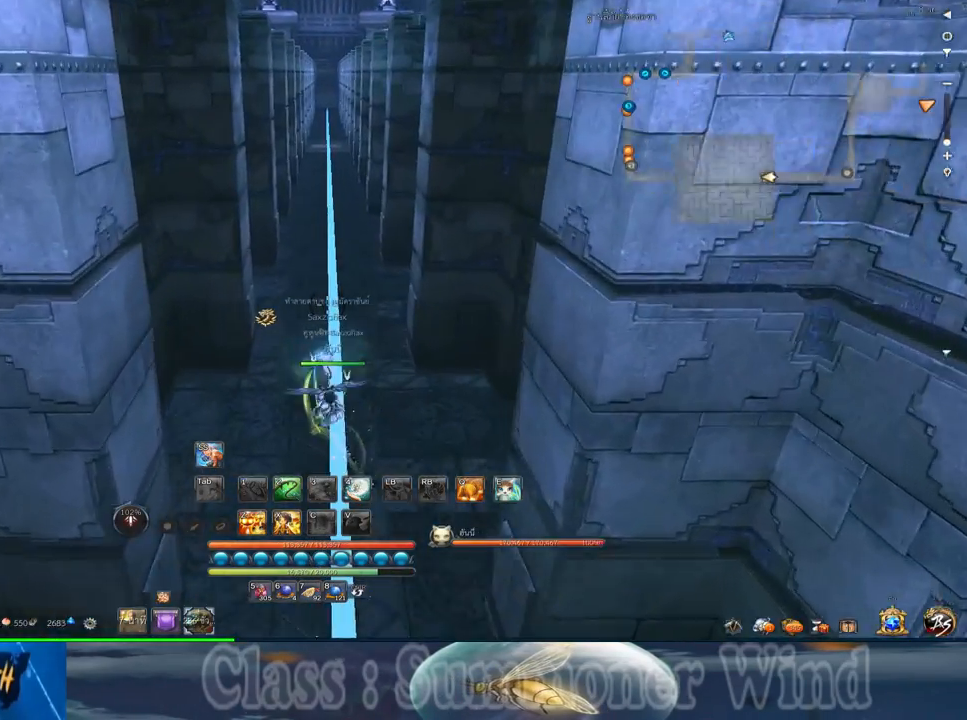
{"keys": ["w"], "mouse": [], "events": [[33, "mouse_wheel_up", "down"], [117, "mouse_wheel_up", "up"], [317, "mouse_wheel_up", "down"], [383, "mouse_wheel_up", "up"]]}
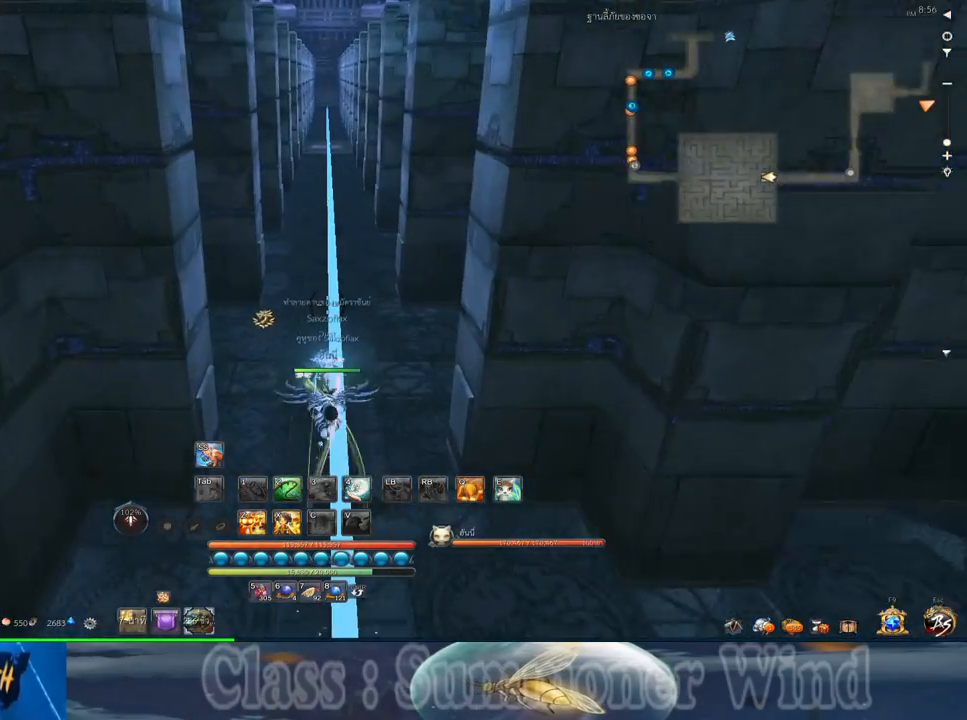
{"keys": ["w"], "mouse": [], "events": []}
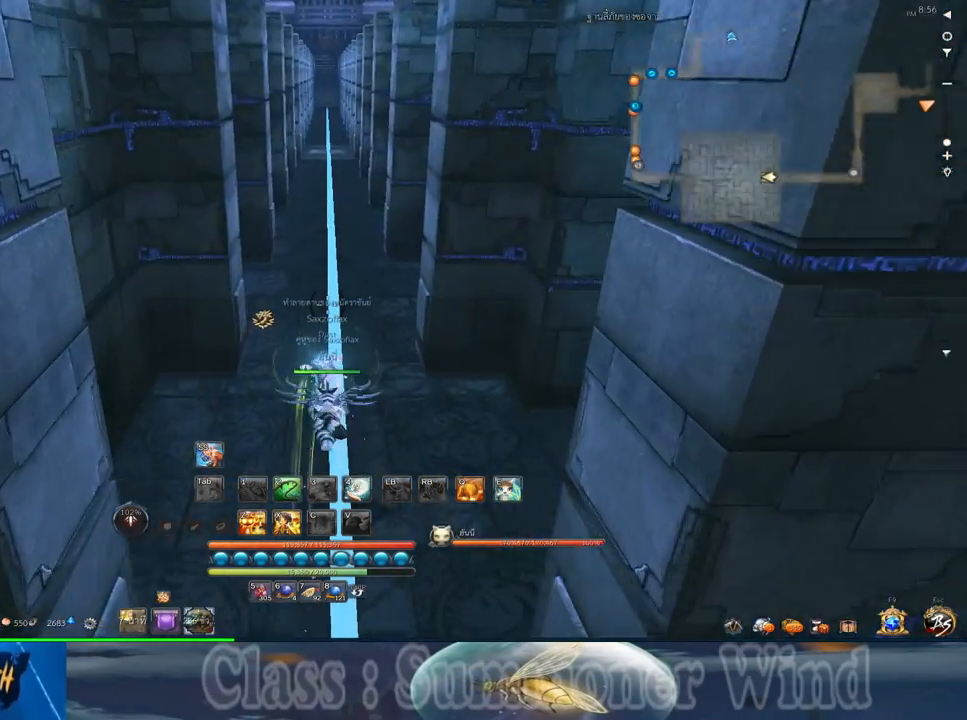
{"keys": ["w"], "mouse": ["middle"], "events": [[417, "mouse_middle", "down"]]}
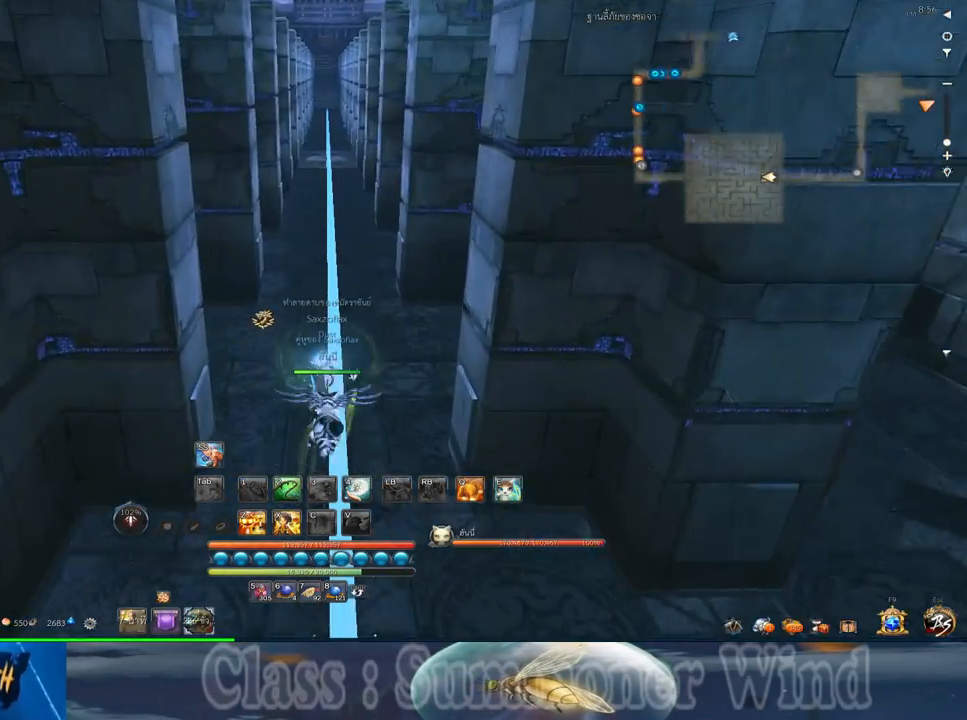
{"keys": ["w"], "mouse": ["middle"], "events": []}
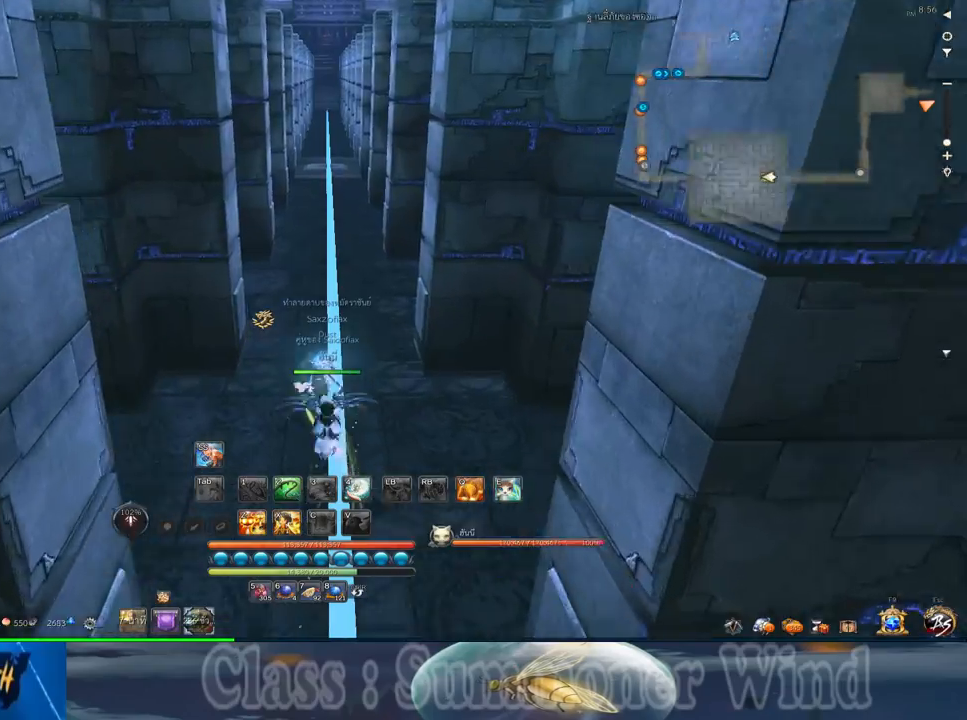
{"keys": ["w"], "mouse": ["middle"], "events": []}
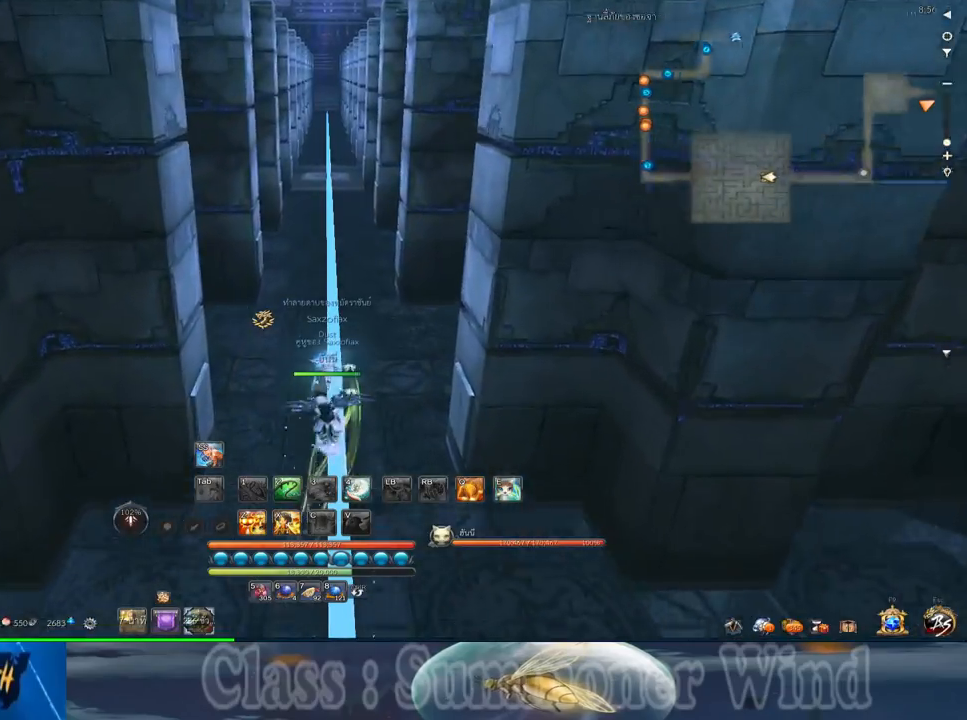
{"keys": ["w"], "mouse": ["middle"], "events": []}
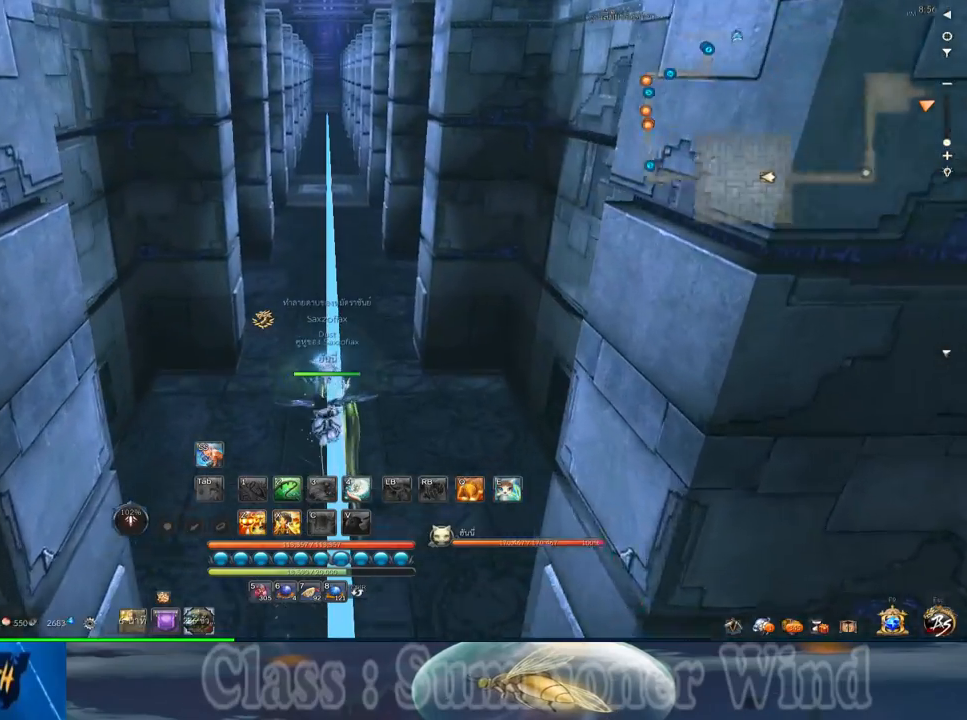
{"keys": ["w"], "mouse": [], "events": [[417, "mouse_middle", "up"]]}
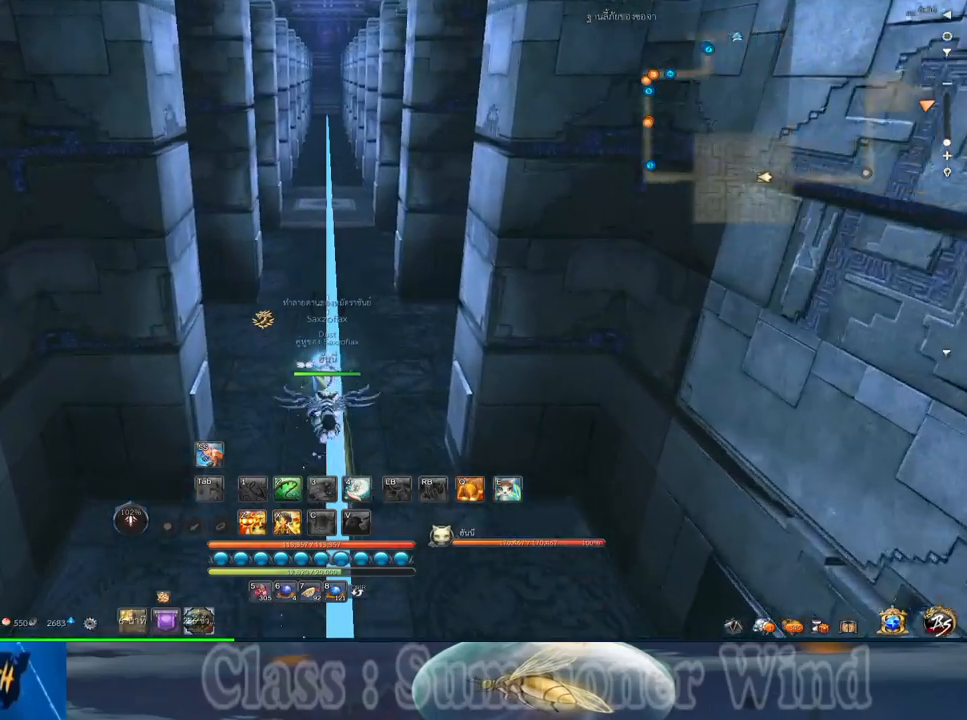
{"keys": ["w"], "mouse": ["middle"], "events": [[400, "mouse_middle", "down"]]}
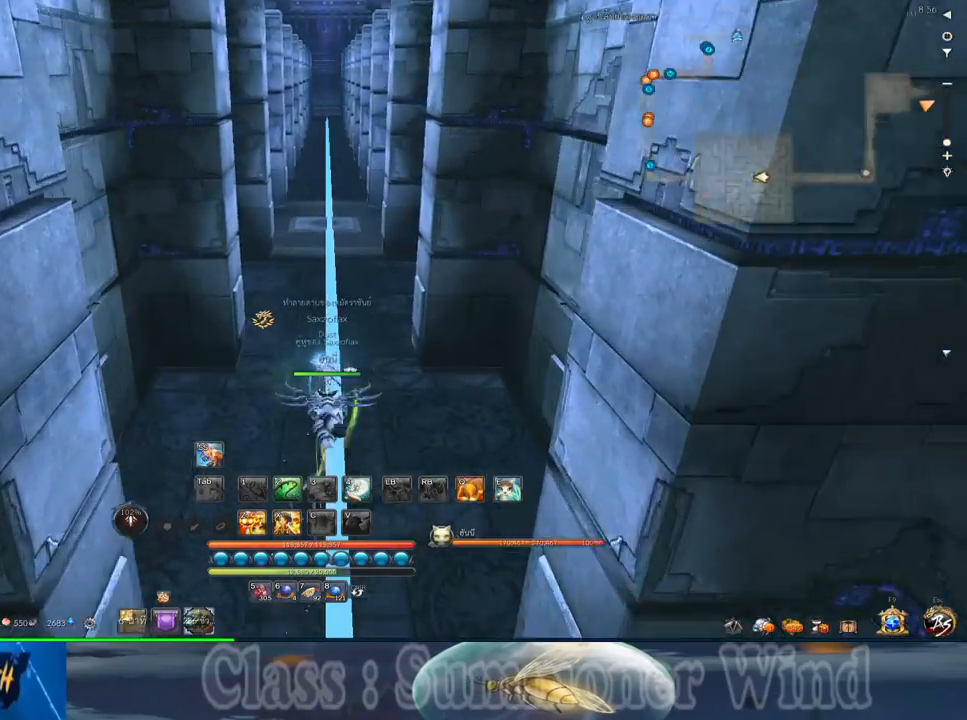
{"keys": ["w"], "mouse": ["middle"], "events": []}